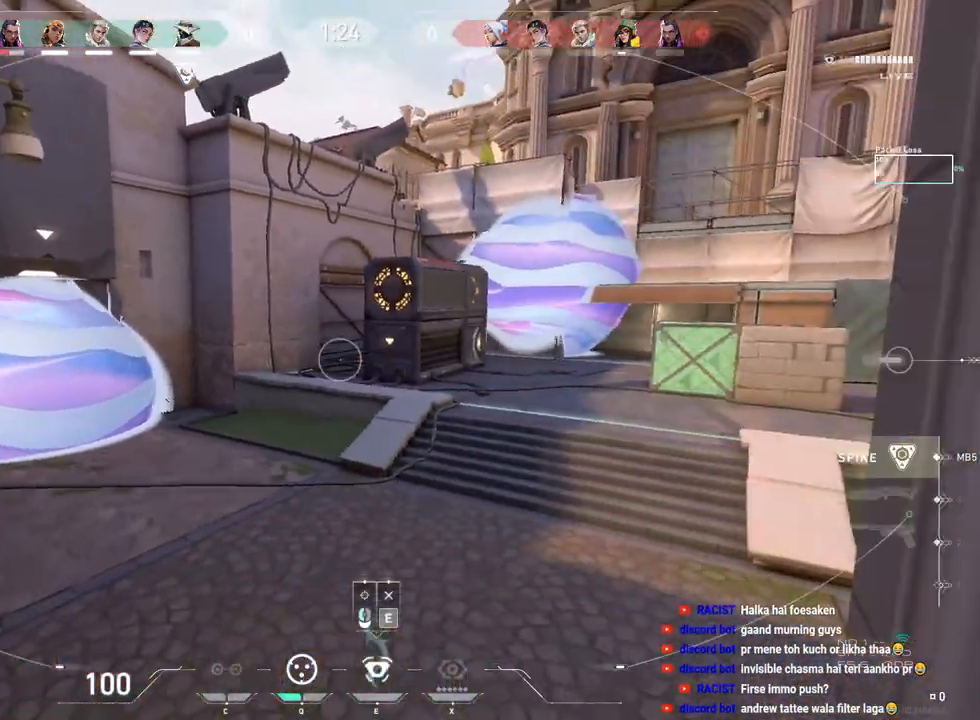
Gameplay with keyboard and mouse; each line is a JSON object with the keys and mouse buttons held at the frame after it. "events" lists presses ("down") and releases ("up") of "a", "ctrl", "d", "e", "f", "q", "r", "s", "shift", "space", "tab", "w", "mouse_left", "mouse_wheel", "mouse_right", "mouse_mb4" and "mouse_mb5" between this image and that frame as [ms after this image, input, new state], when the widget could be followed in between. "mouse_left", "mouse_wheel", "mouse_right", "mouse_mb4", "mouse_mb5" = the "left", "wheel", "right", "mb4", "mb5" buttons of the "mouse" list. No other keys are recorded. "wheel" means that the mouse wheel is clicked or scrolled. Mouse movement is not recorded.
{"keys": ["a"], "mouse": [], "events": [[150, "mouse_left", "down"], [233, "a", "down"], [267, "e", "down"], [300, "mouse_left", "up"], [383, "e", "up"]]}
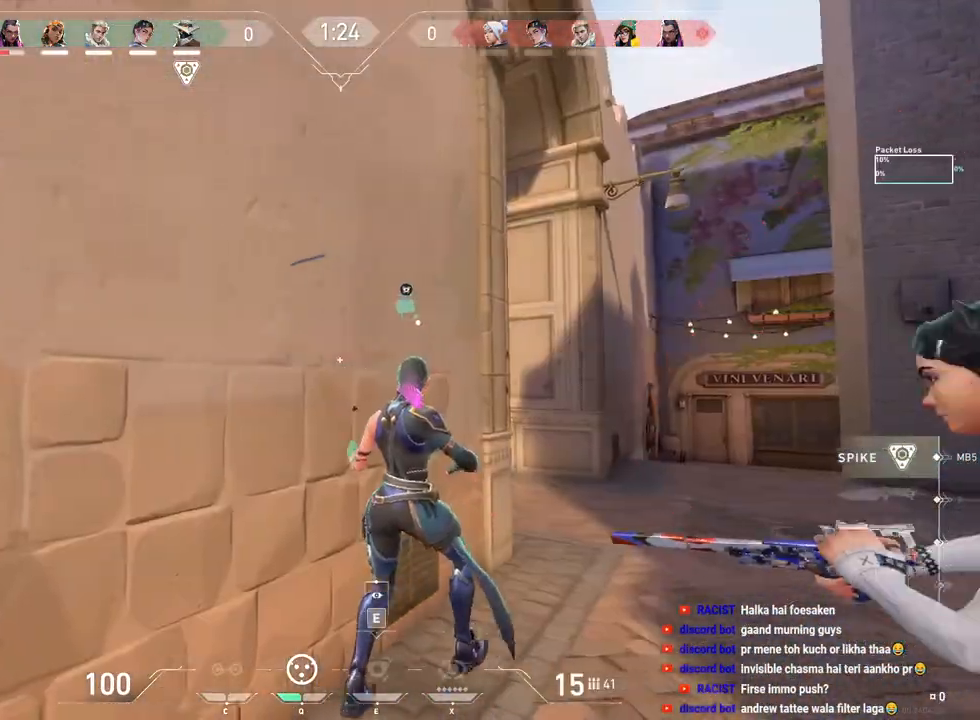
{"keys": ["d", "w"], "mouse": [], "events": [[183, "a", "up"], [200, "d", "down"], [283, "w", "down"]]}
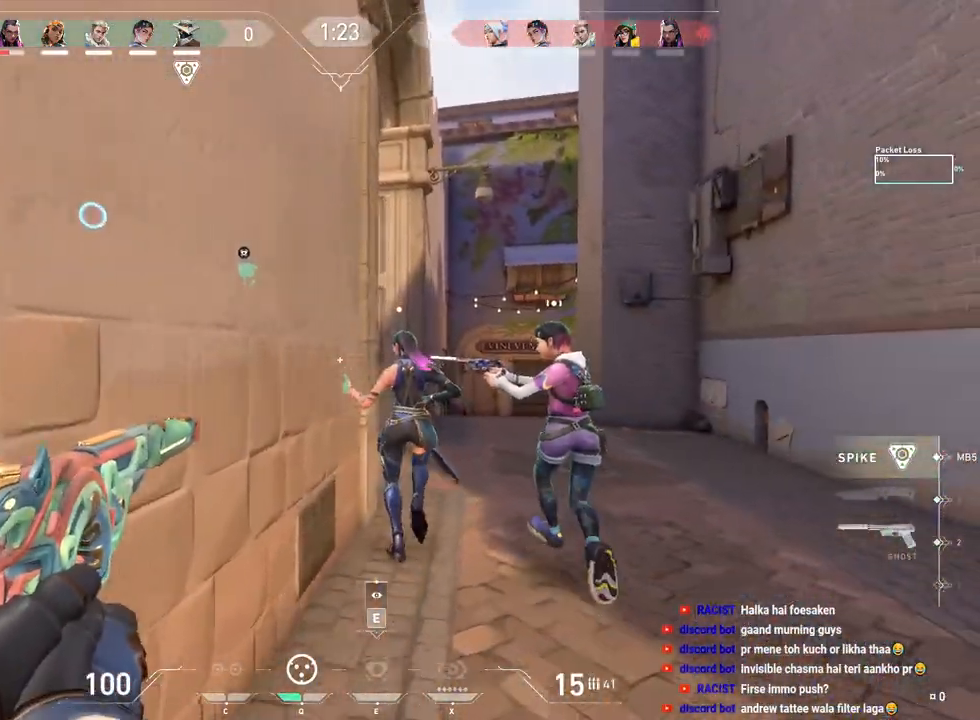
{"keys": ["d"], "mouse": [], "events": [[400, "w", "up"]]}
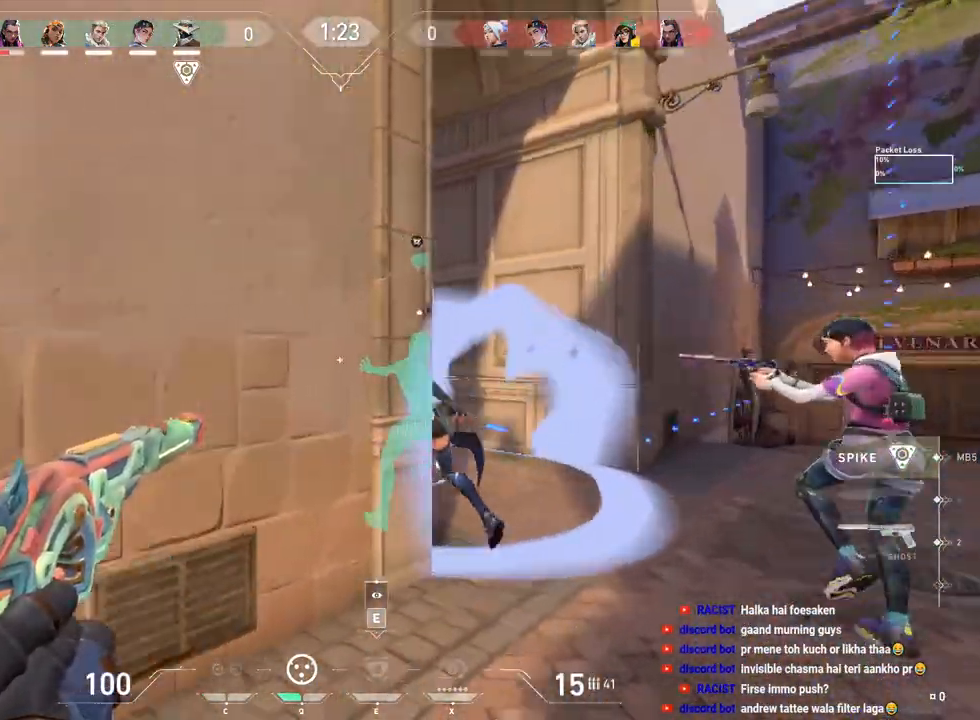
{"keys": ["w"], "mouse": [], "events": [[200, "w", "down"], [483, "d", "up"]]}
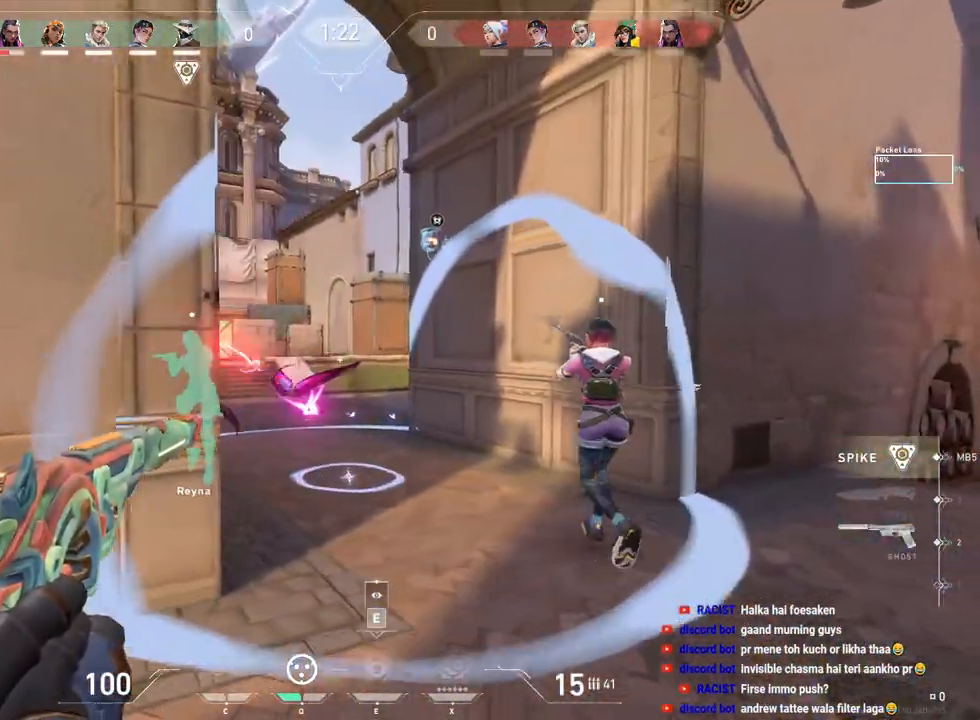
{"keys": ["d", "w"], "mouse": [], "events": [[117, "q", "down"], [233, "q", "up"], [300, "d", "down"], [367, "w", "up"], [450, "w", "down"]]}
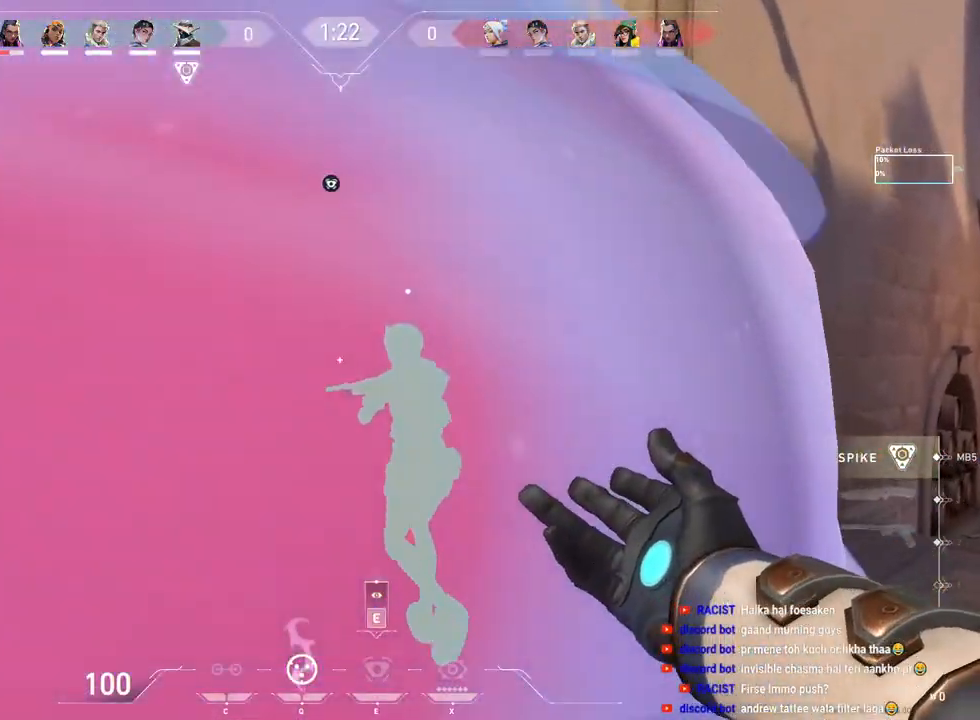
{"keys": ["a", "w"], "mouse": [], "events": [[17, "d", "up"], [483, "a", "down"]]}
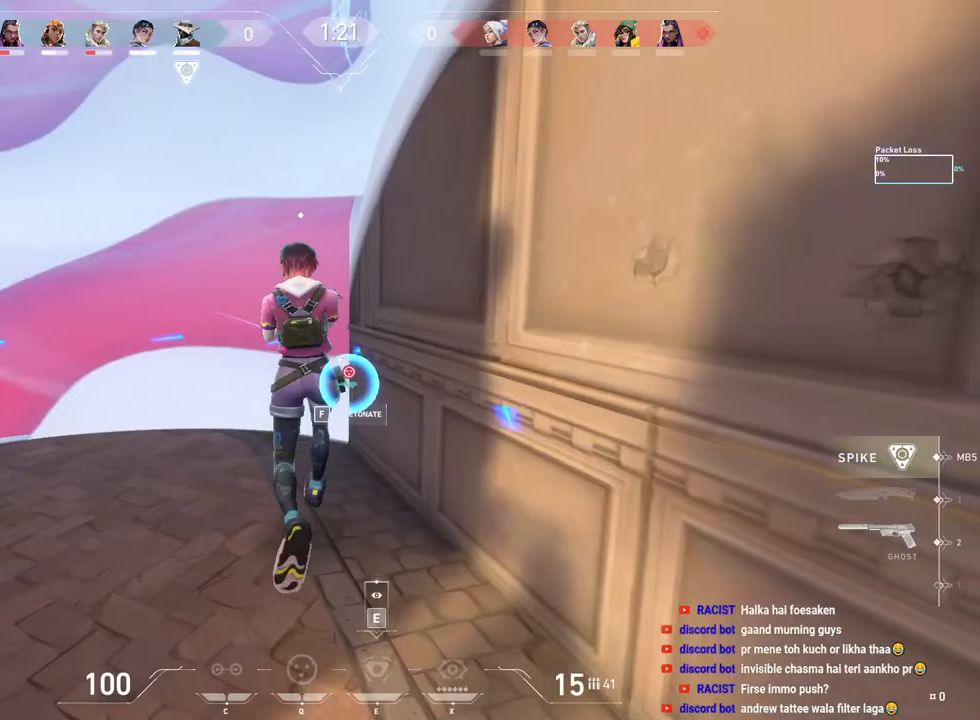
{"keys": ["w"], "mouse": [], "events": [[50, "a", "up"]]}
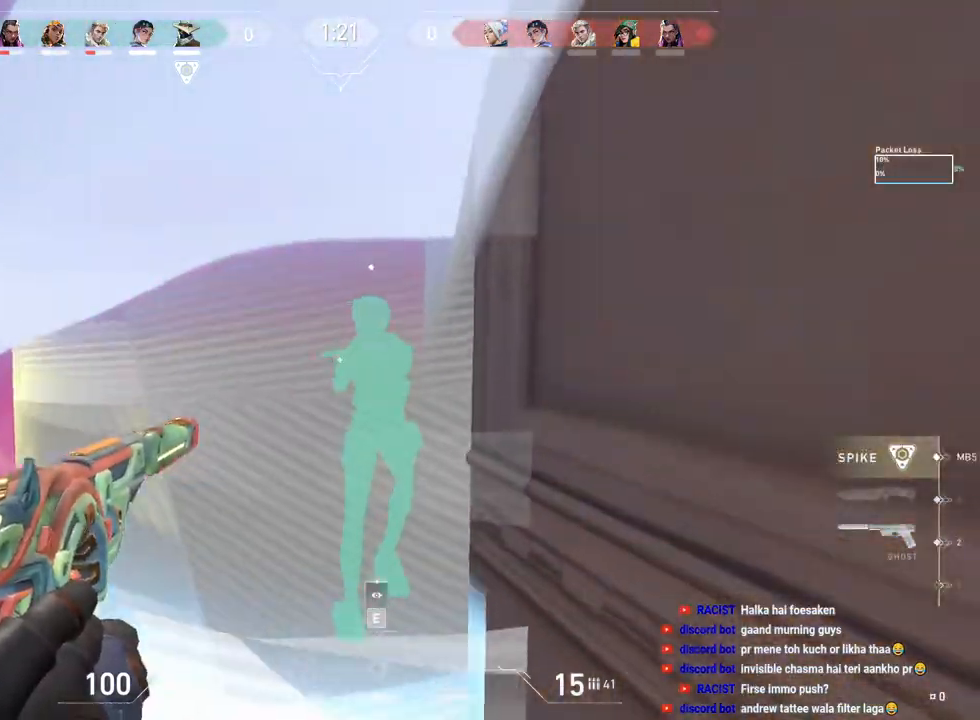
{"keys": ["d", "w"], "mouse": [], "events": [[433, "d", "down"]]}
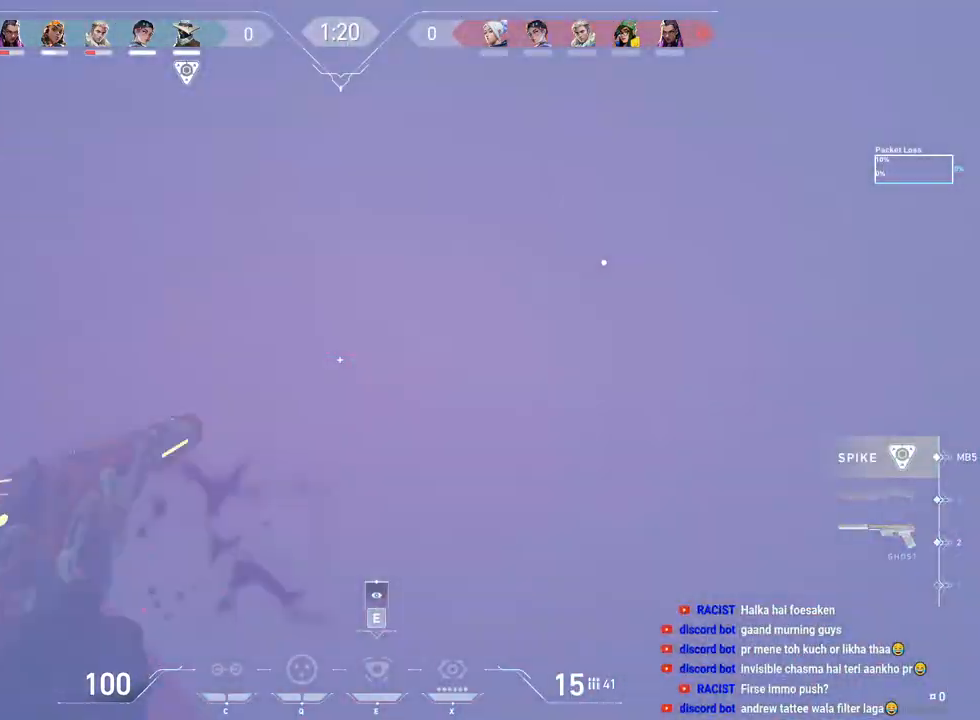
{"keys": ["w"], "mouse": [], "events": [[183, "w", "up"], [217, "w", "down"], [350, "d", "up"]]}
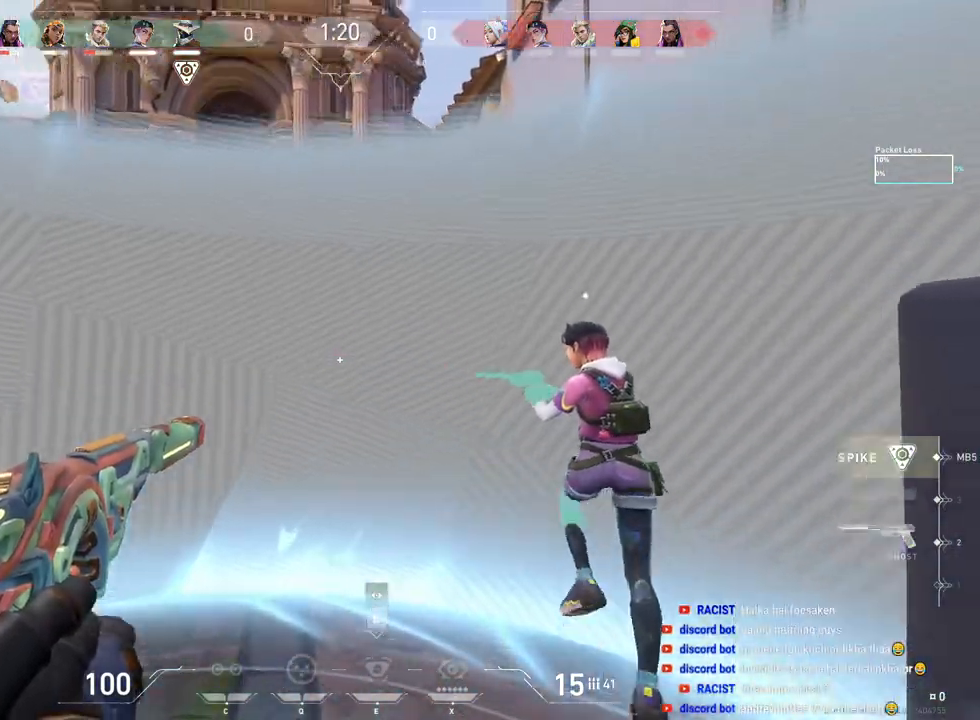
{"keys": ["d", "s"], "mouse": [], "events": [[67, "d", "down"], [317, "w", "up"], [467, "s", "down"]]}
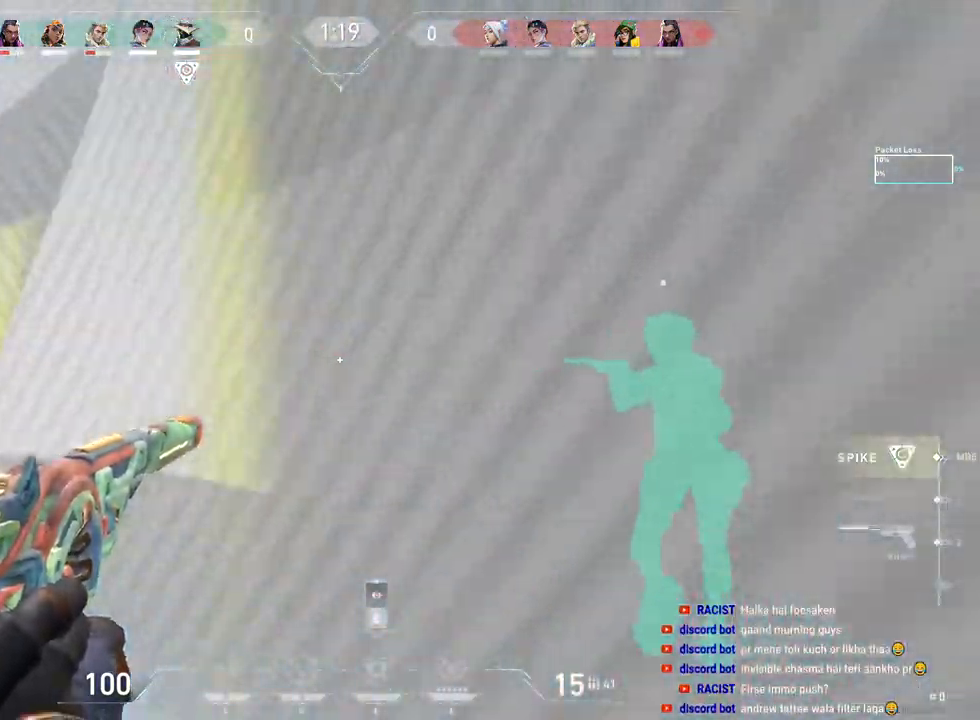
{"keys": ["a", "s"], "mouse": [], "events": [[400, "a", "down"], [400, "d", "up"]]}
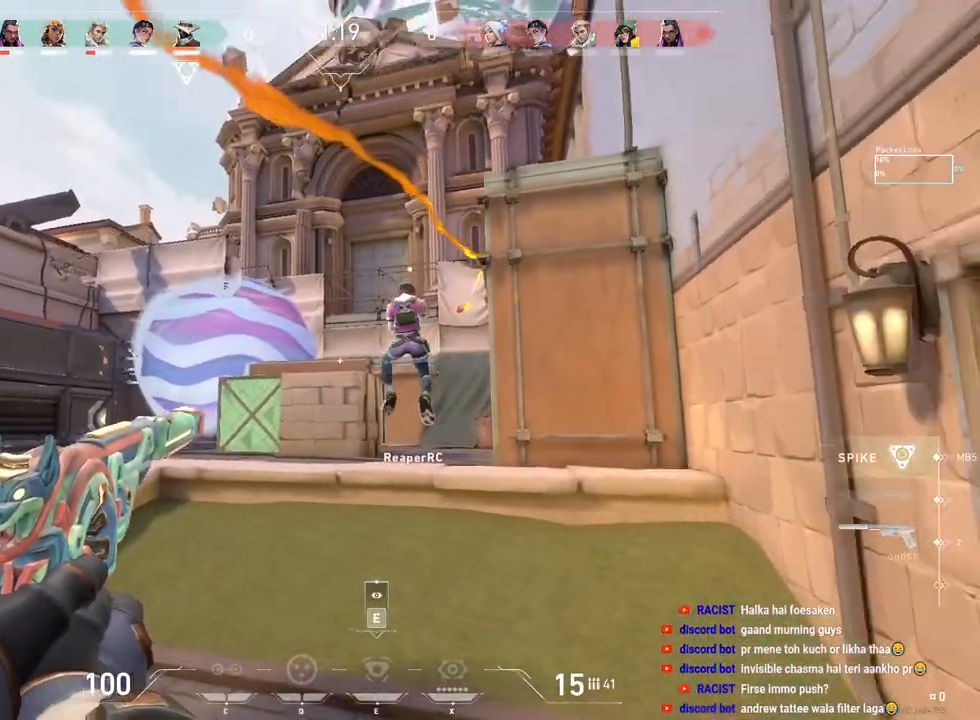
{"keys": ["d"], "mouse": ["left"], "events": [[17, "s", "up"], [167, "a", "up"], [183, "d", "down"], [200, "mouse_left", "down"], [333, "d", "up"], [333, "mouse_left", "up"], [383, "a", "down"], [417, "mouse_left", "down"], [467, "a", "up"], [500, "d", "down"]]}
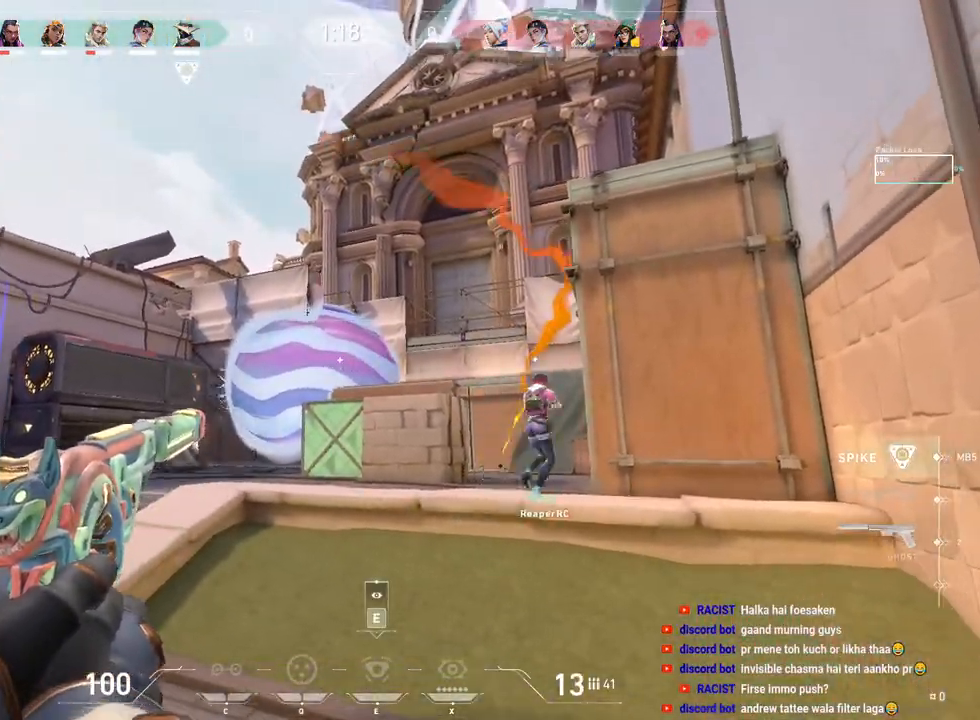
{"keys": ["a"], "mouse": [], "events": [[33, "mouse_left", "up"], [100, "d", "up"], [100, "mouse_left", "down"], [150, "a", "down"], [200, "mouse_left", "up"], [250, "a", "up"], [250, "mouse_left", "down"], [283, "d", "down"], [350, "mouse_left", "up"], [383, "d", "up"], [400, "mouse_left", "down"], [483, "a", "down"], [500, "mouse_left", "up"]]}
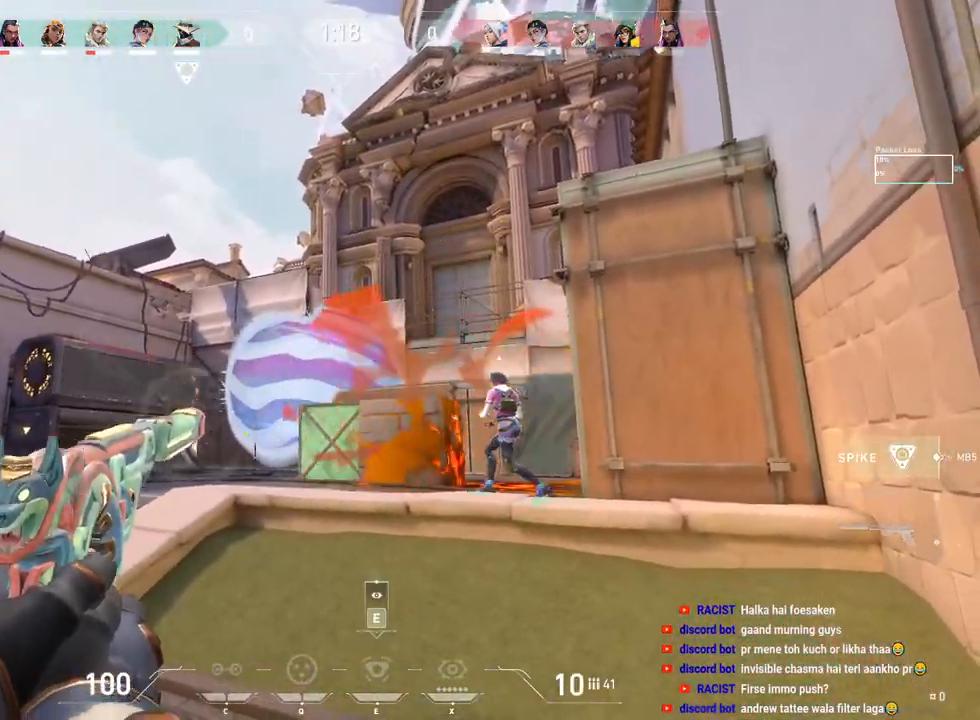
{"keys": ["a"], "mouse": [], "events": [[50, "mouse_left", "down"], [233, "r", "down"], [333, "mouse_left", "up"], [333, "r", "up"]]}
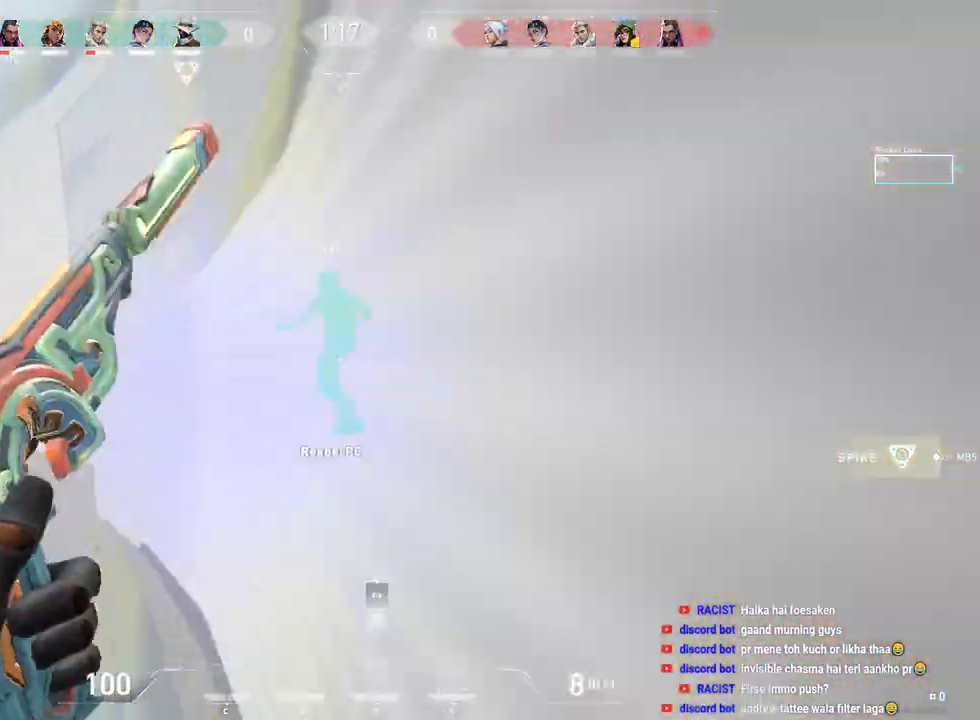
{"keys": ["d"], "mouse": [], "events": [[17, "s", "down"], [83, "a", "up"], [267, "d", "down"], [300, "s", "up"]]}
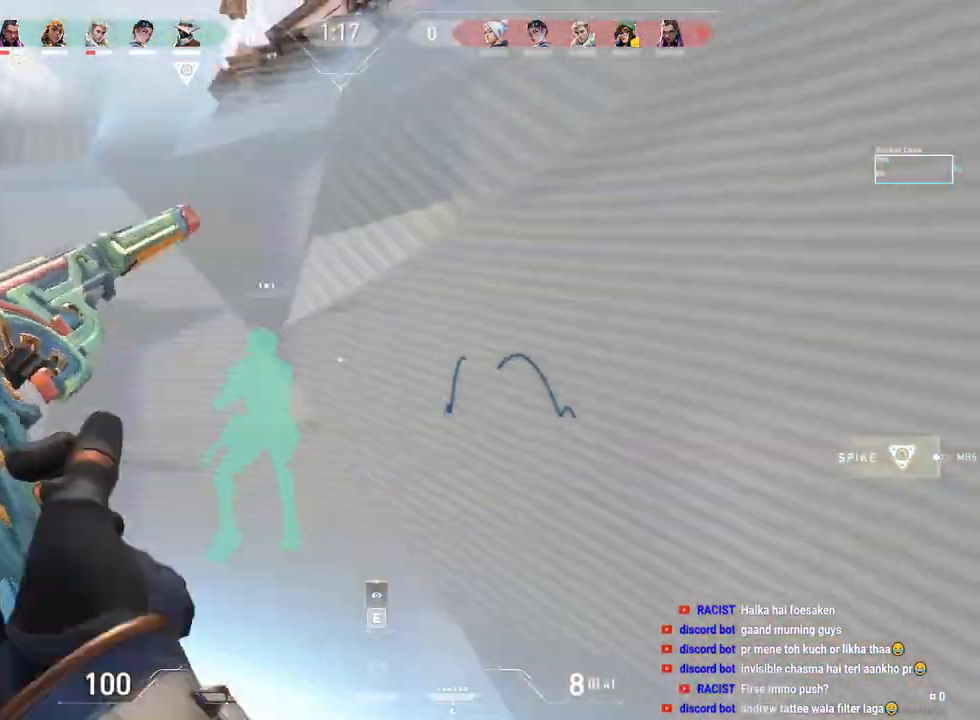
{"keys": ["d"], "mouse": [], "events": [[33, "a", "down"], [33, "d", "up"], [150, "w", "down"], [200, "a", "up"], [283, "d", "down"], [417, "w", "up"]]}
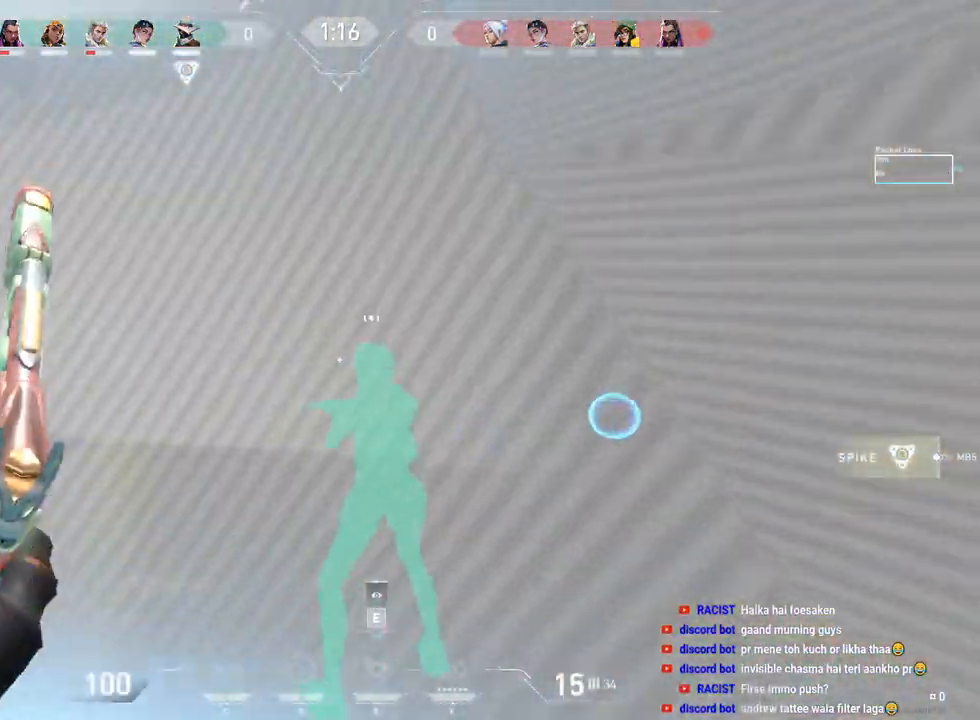
{"keys": ["d"], "mouse": [], "events": []}
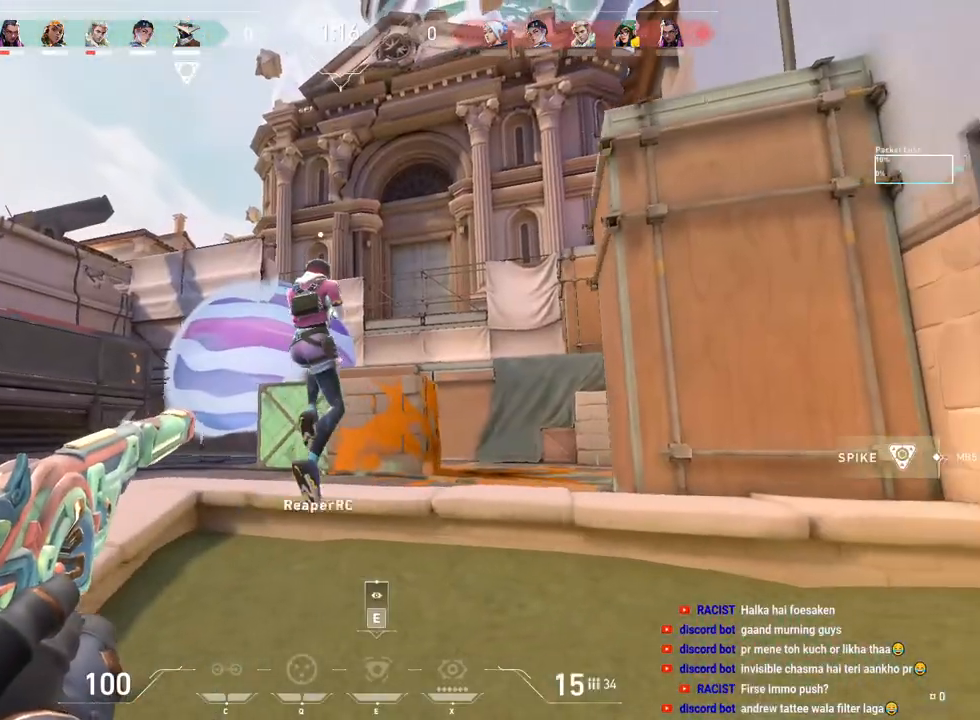
{"keys": [], "mouse": ["left"], "events": [[17, "d", "up"], [50, "a", "down"], [150, "a", "up"], [217, "mouse_left", "down"], [233, "d", "down"], [333, "mouse_left", "up"], [367, "d", "up"], [433, "mouse_left", "down"]]}
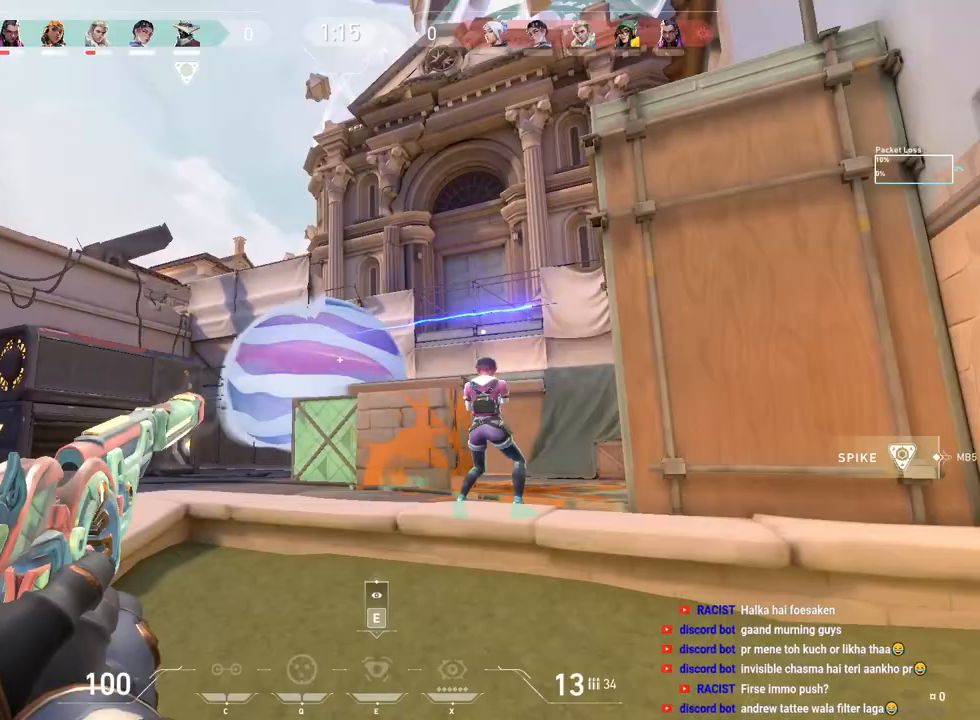
{"keys": ["d"], "mouse": [], "events": [[50, "mouse_left", "up"], [83, "d", "down"], [117, "mouse_left", "down"], [217, "mouse_left", "up"]]}
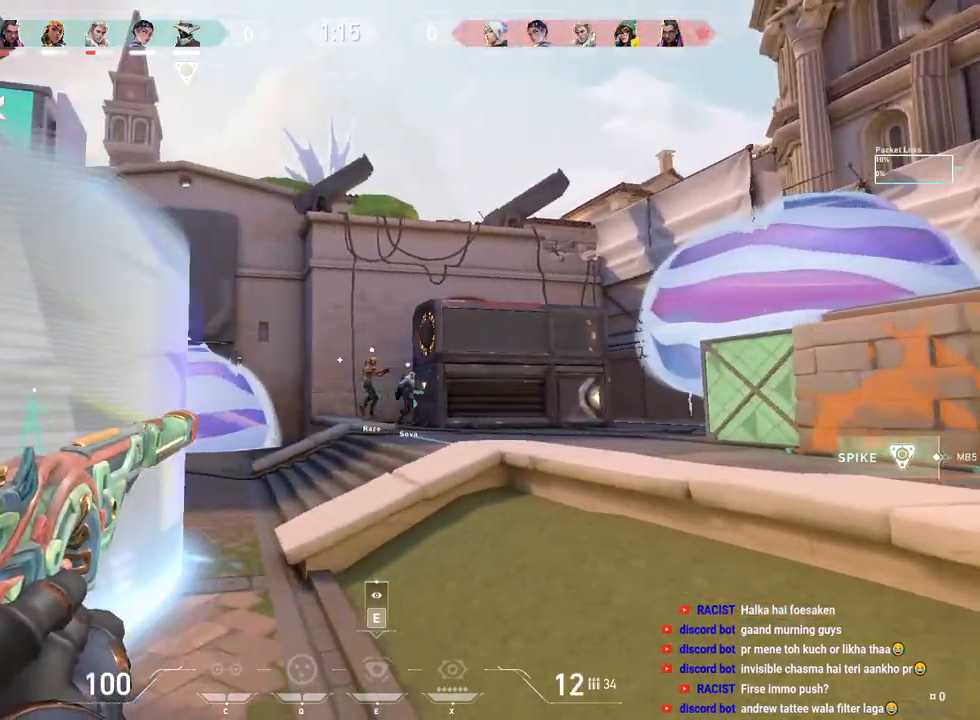
{"keys": ["space", "w"], "mouse": [], "events": [[217, "w", "down"], [317, "d", "up"], [367, "space", "down"]]}